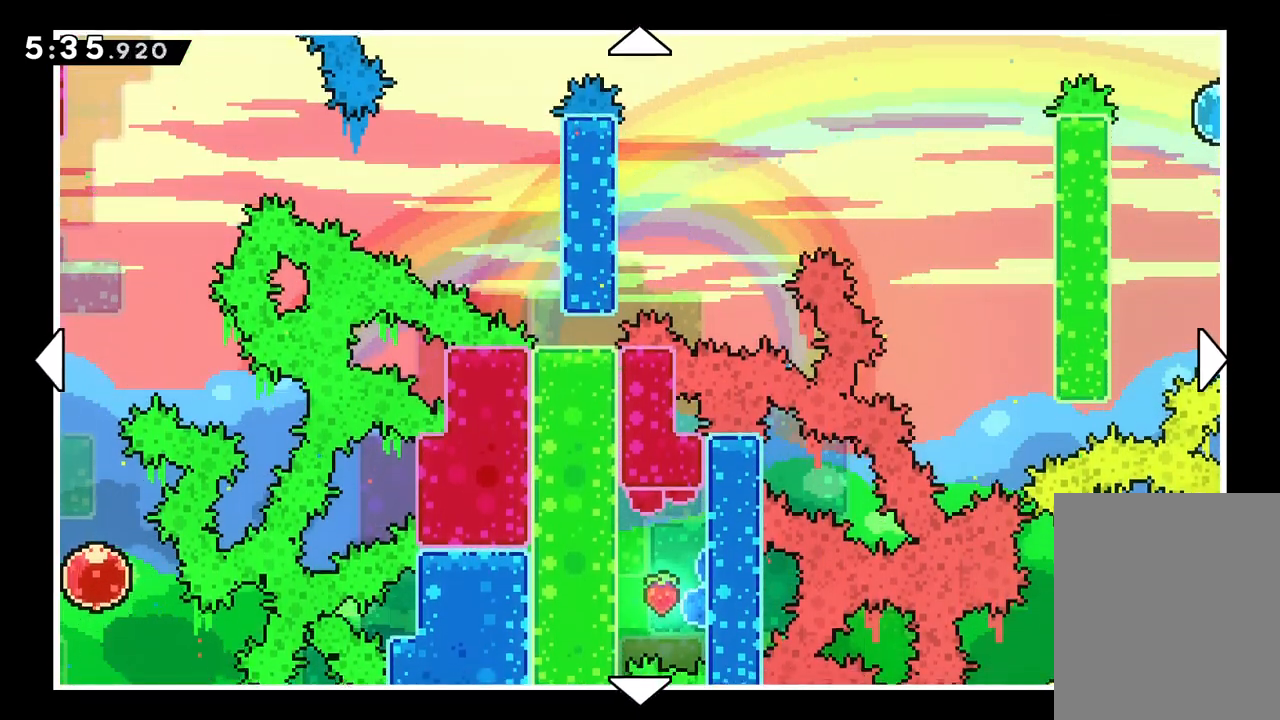
Gameplay with keyboard; each line is a JSON object with the keys held at the frame after it. "events" lists presses ("down") and releases ("up") of "dash", "down", "grab", "jump", "left", "right" and "up" between this image and that frame as [ms after this image, input, new state], when the widget could be followed in between. No other keys are recorded. Mouse input is not recorded. Key names are as the overlay labels them; some are game actions (e.g. jump) rather than physical keys.
{"keys": ["dash"], "events": [[250, "down", "up"], [500, "dash", "down"]]}
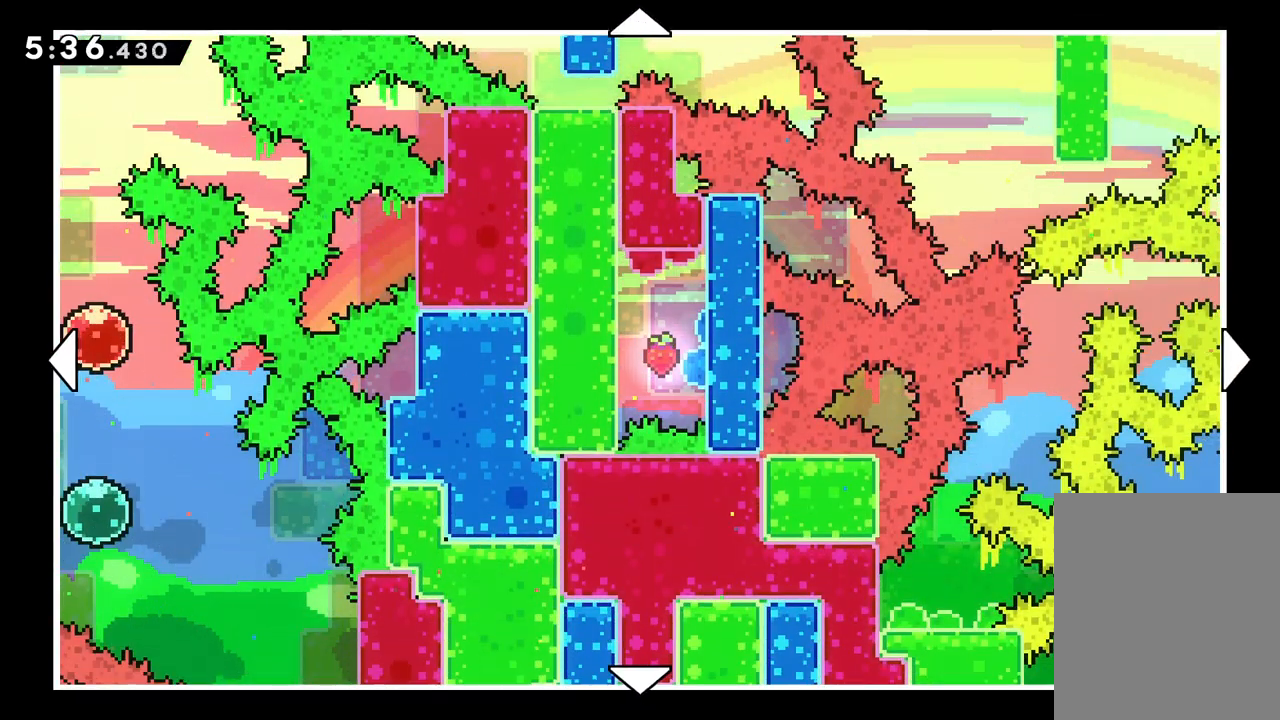
{"keys": [], "events": [[133, "dash", "up"]]}
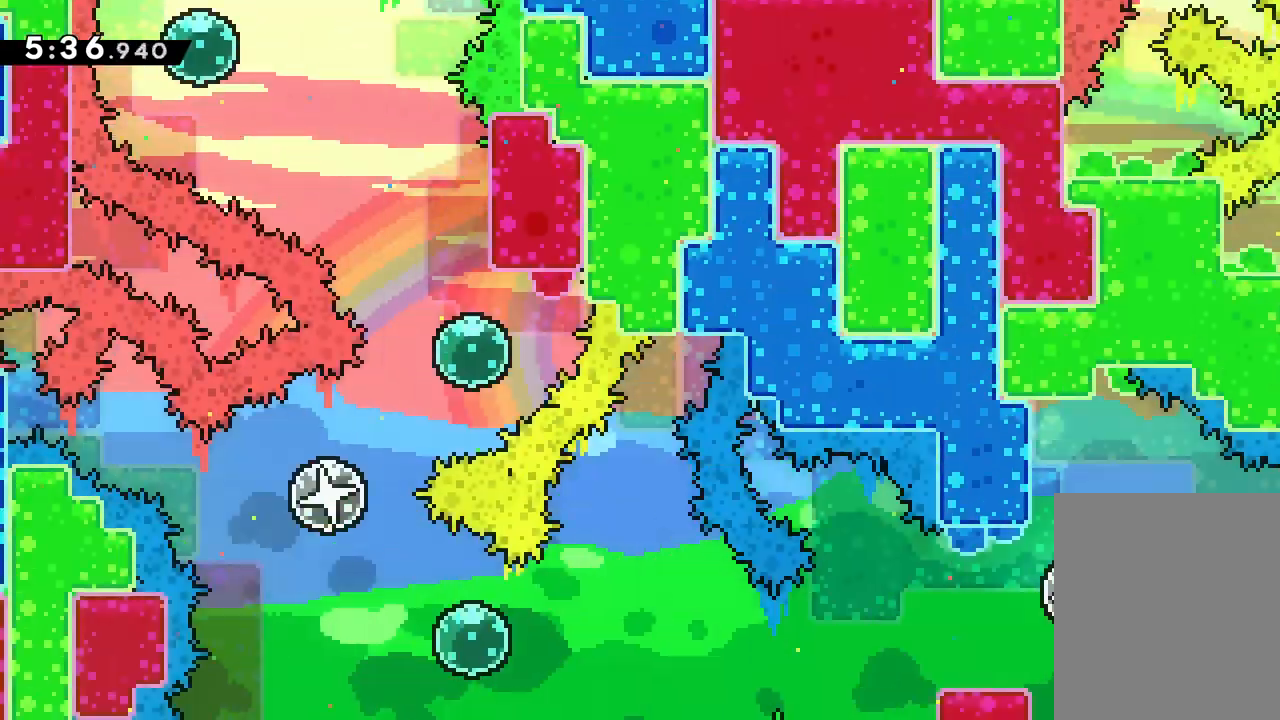
{"keys": [], "events": []}
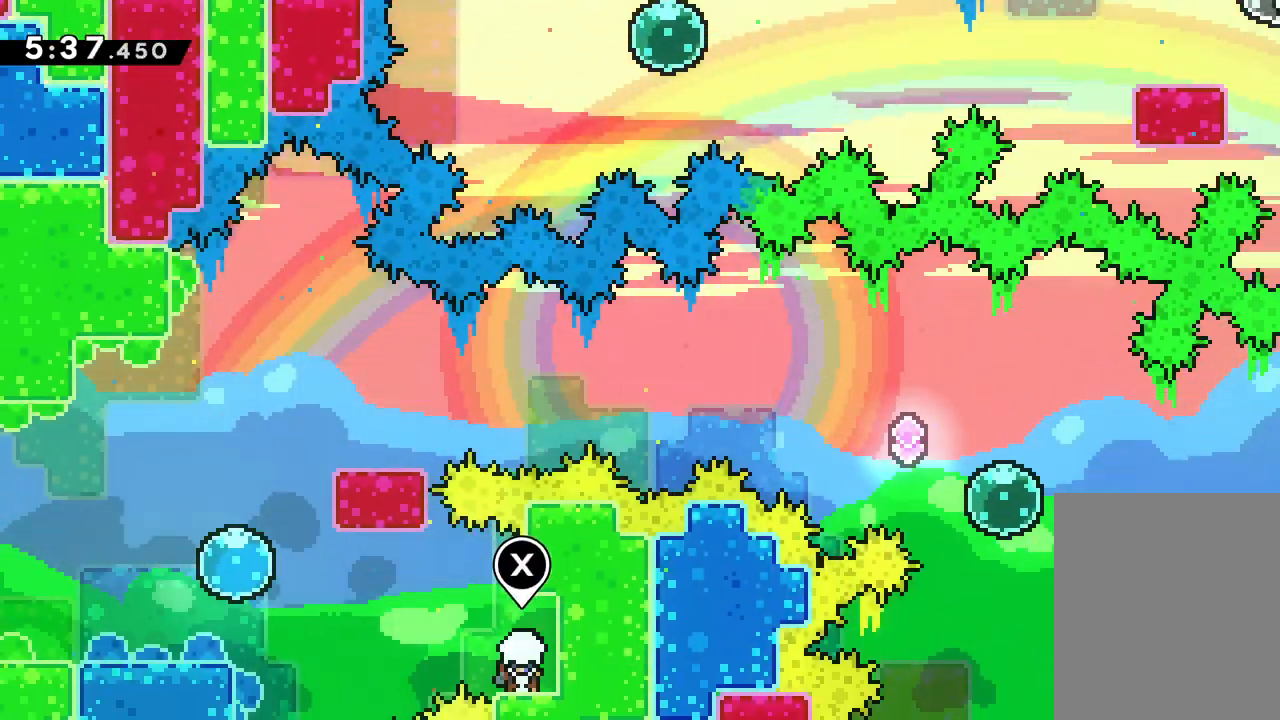
{"keys": [], "events": []}
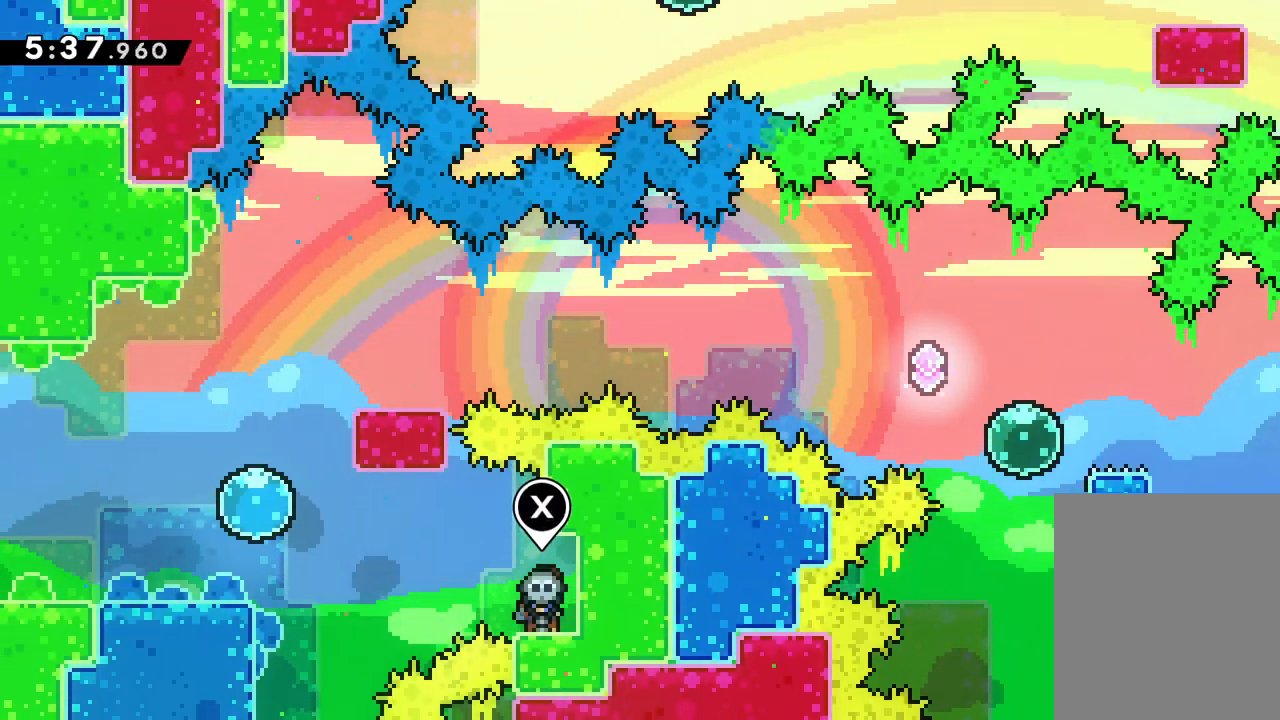
{"keys": ["jump", "left"], "events": [[167, "left", "down"], [233, "jump", "down"]]}
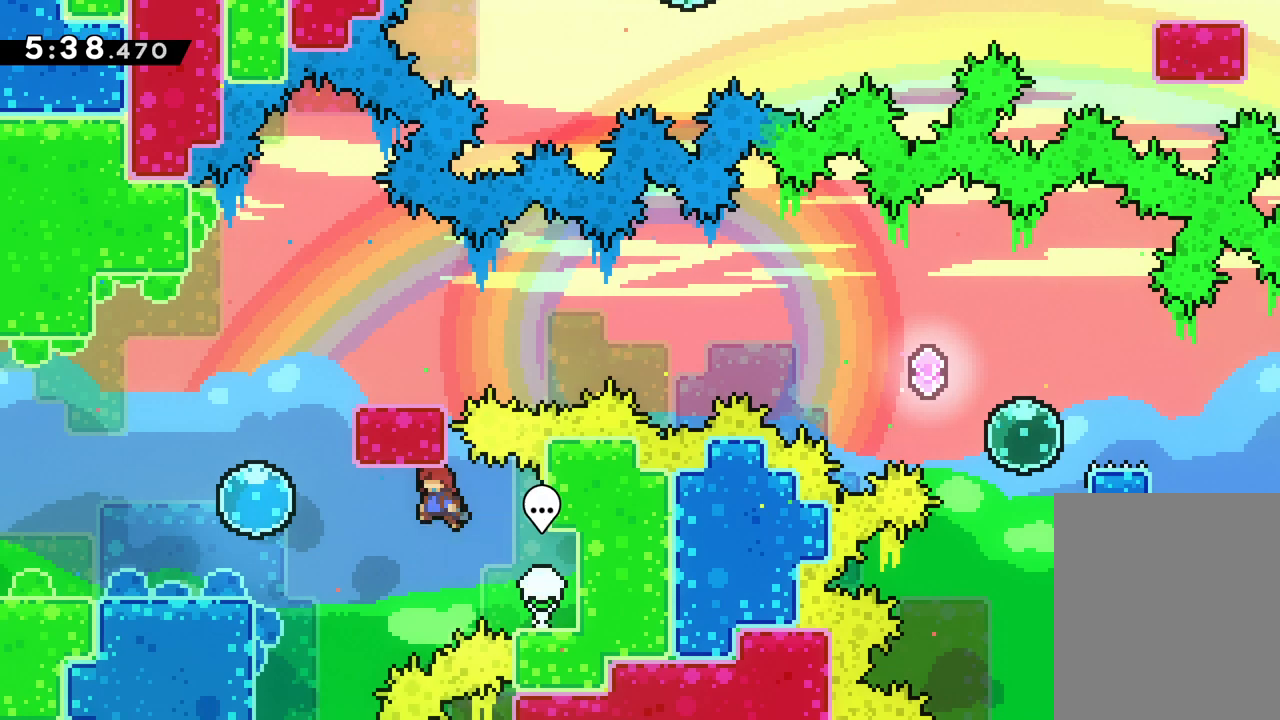
{"keys": ["grab", "left", "up"], "events": [[450, "grab", "down"], [467, "jump", "up"], [467, "up", "down"]]}
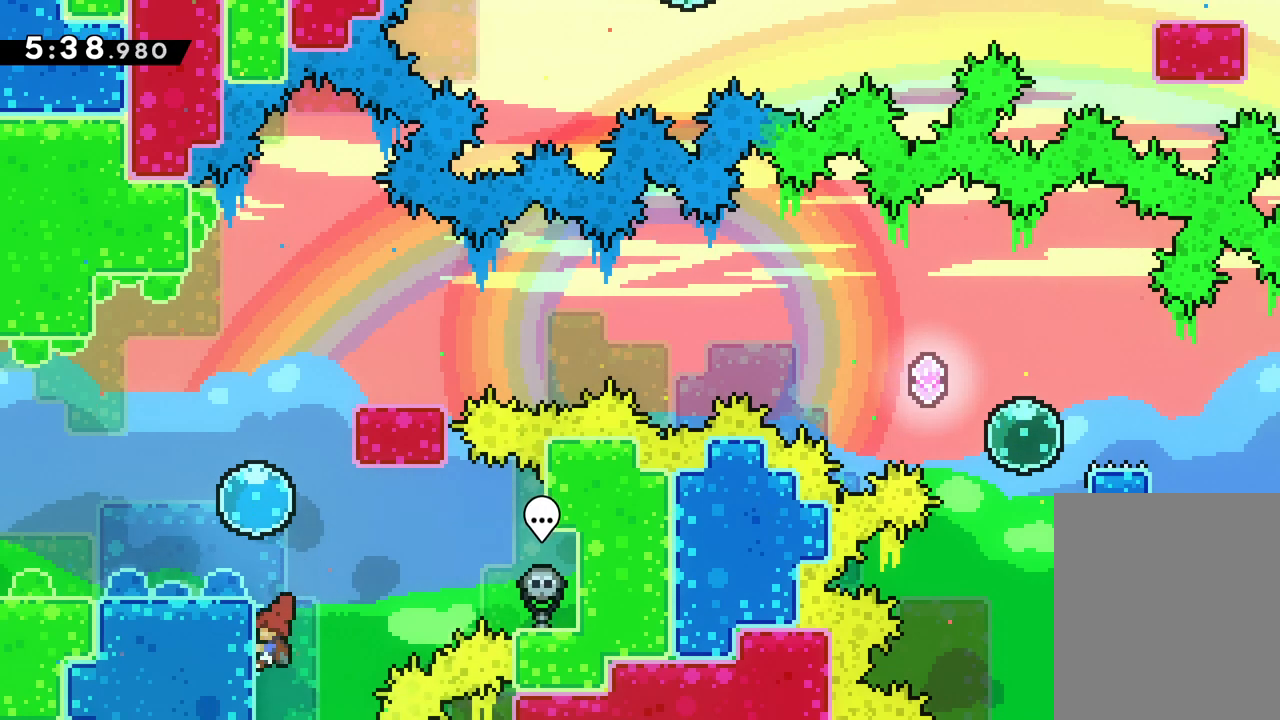
{"keys": ["jump", "up"], "events": [[283, "left", "up"], [400, "jump", "down"], [483, "grab", "up"]]}
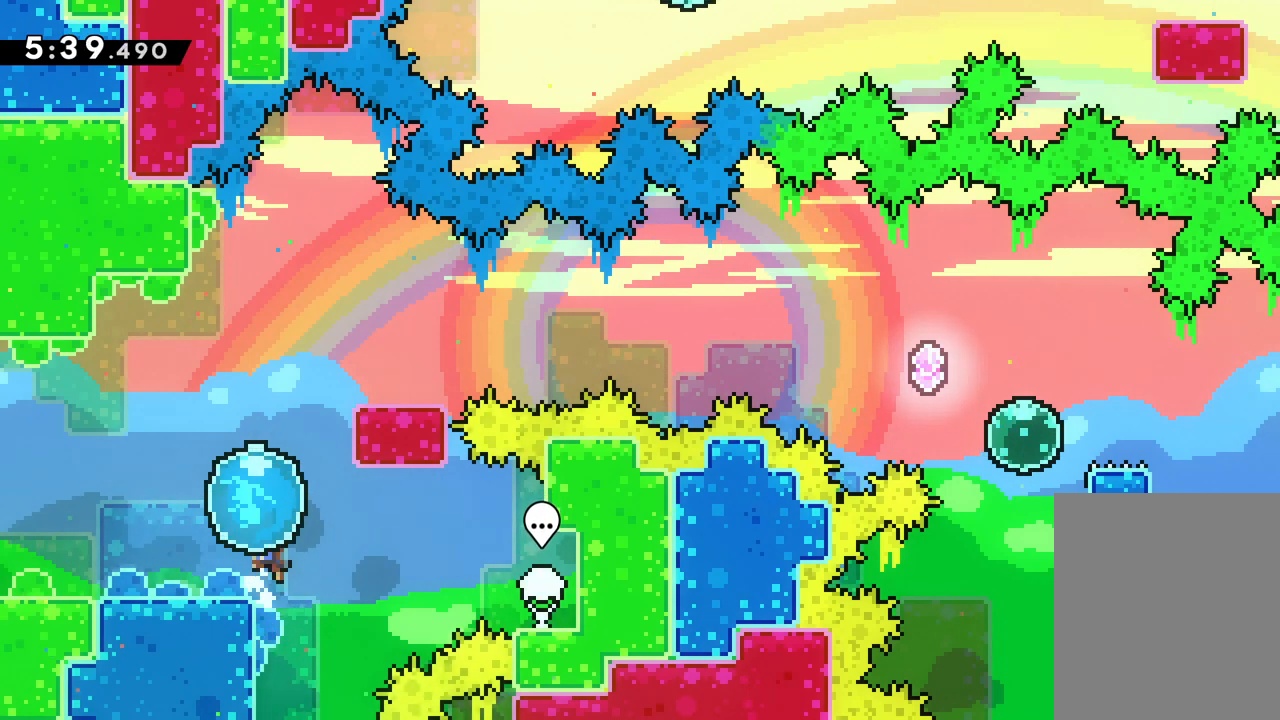
{"keys": ["right", "up"], "events": [[217, "jump", "up"], [450, "right", "down"]]}
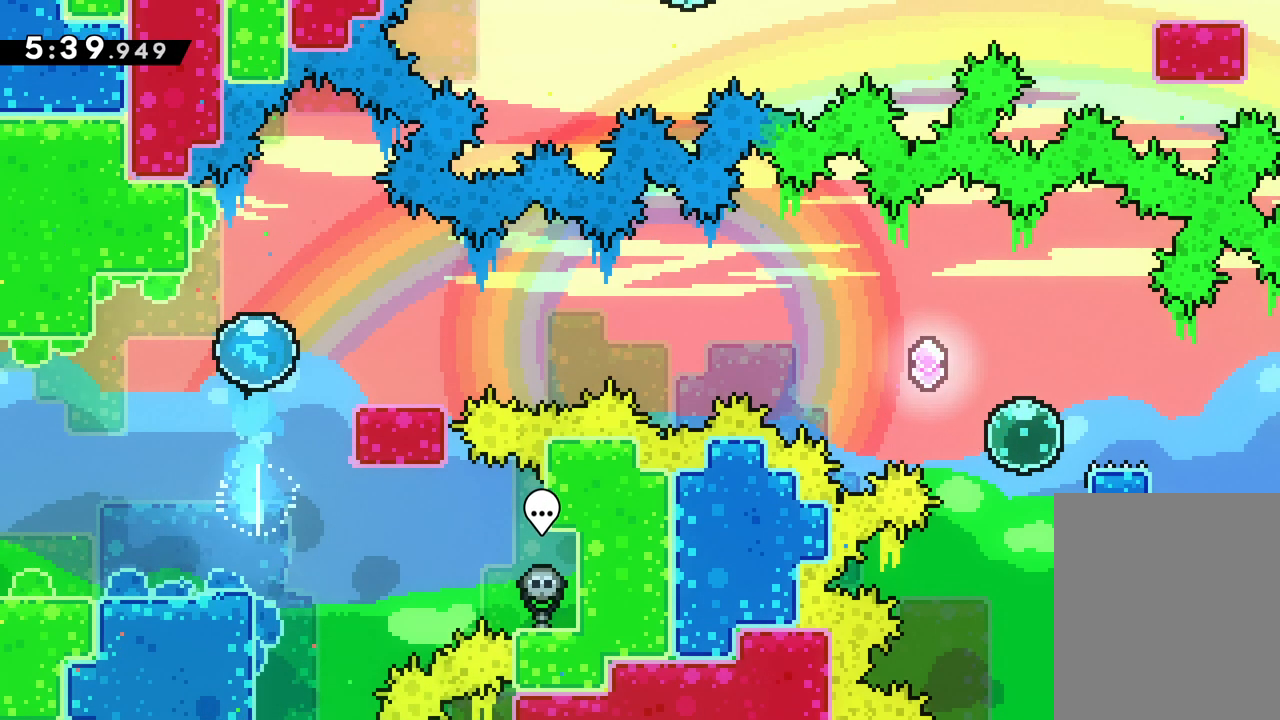
{"keys": ["jump", "right"], "events": [[167, "up", "up"], [217, "dash", "down"], [250, "down", "down"], [383, "dash", "up"], [383, "jump", "down"], [467, "down", "up"]]}
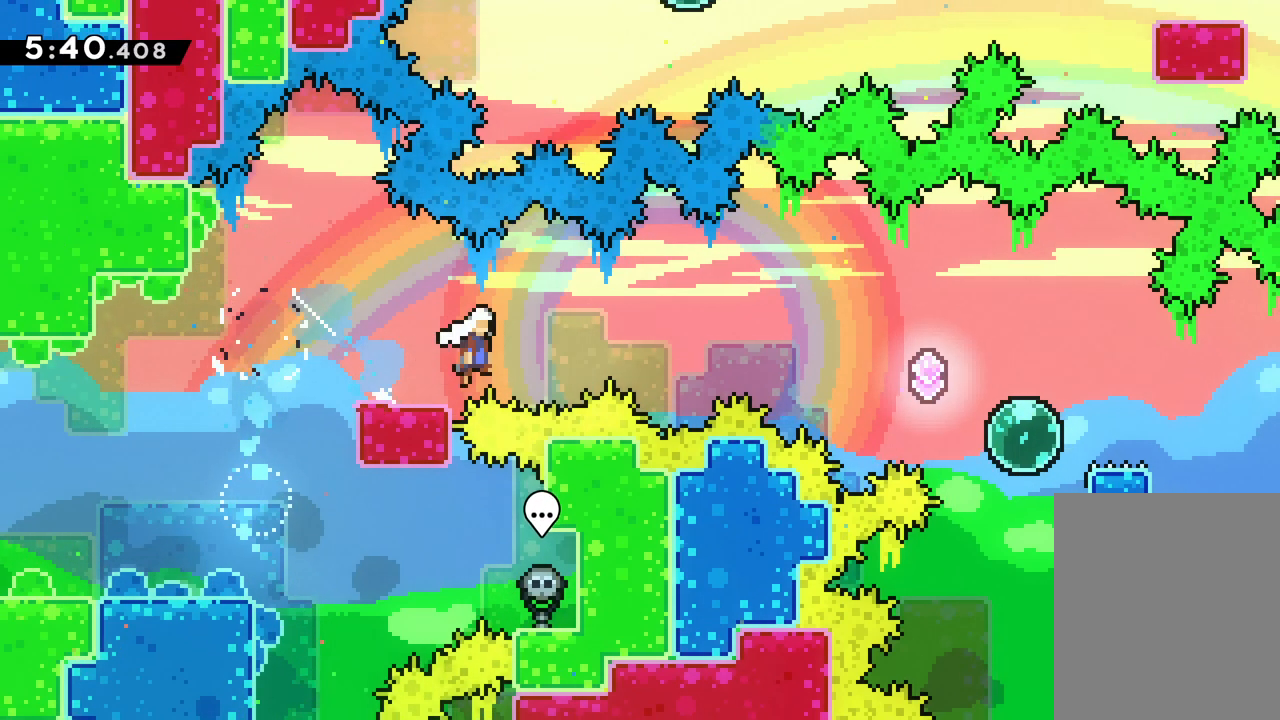
{"keys": ["jump", "right"], "events": [[50, "up", "down"], [433, "up", "up"]]}
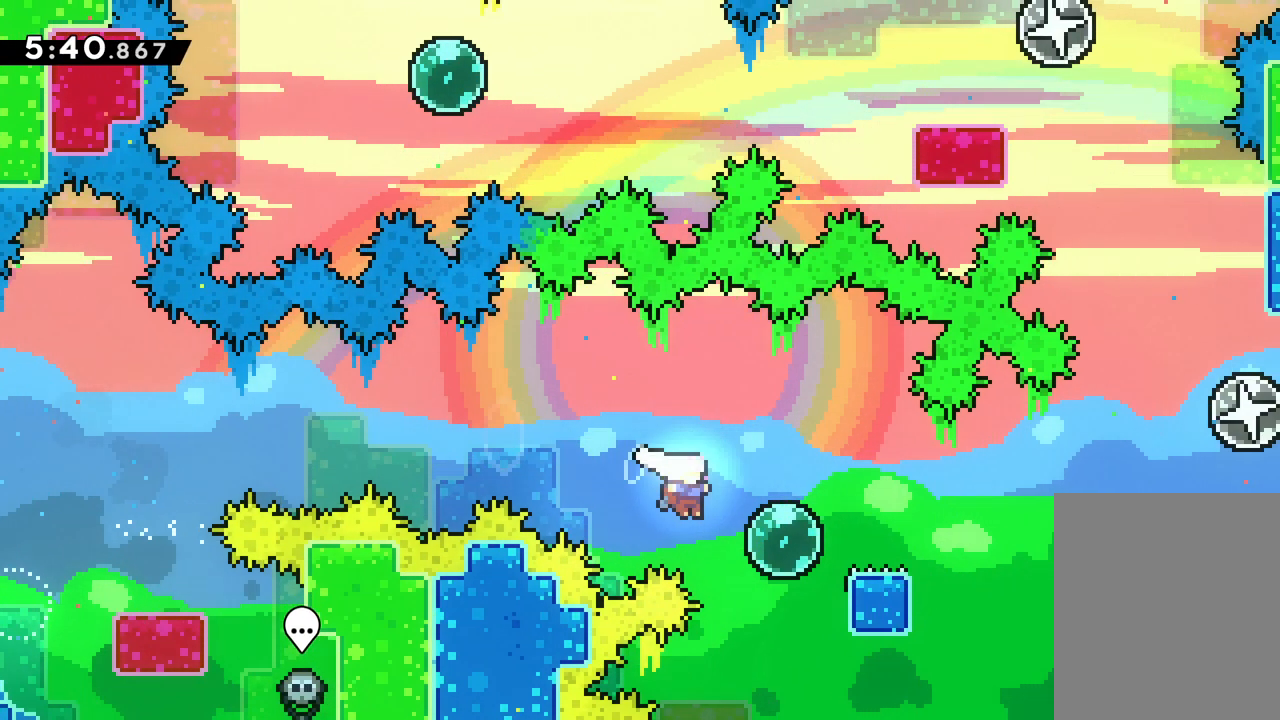
{"keys": ["right", "up"], "events": [[33, "jump", "up"], [500, "up", "down"]]}
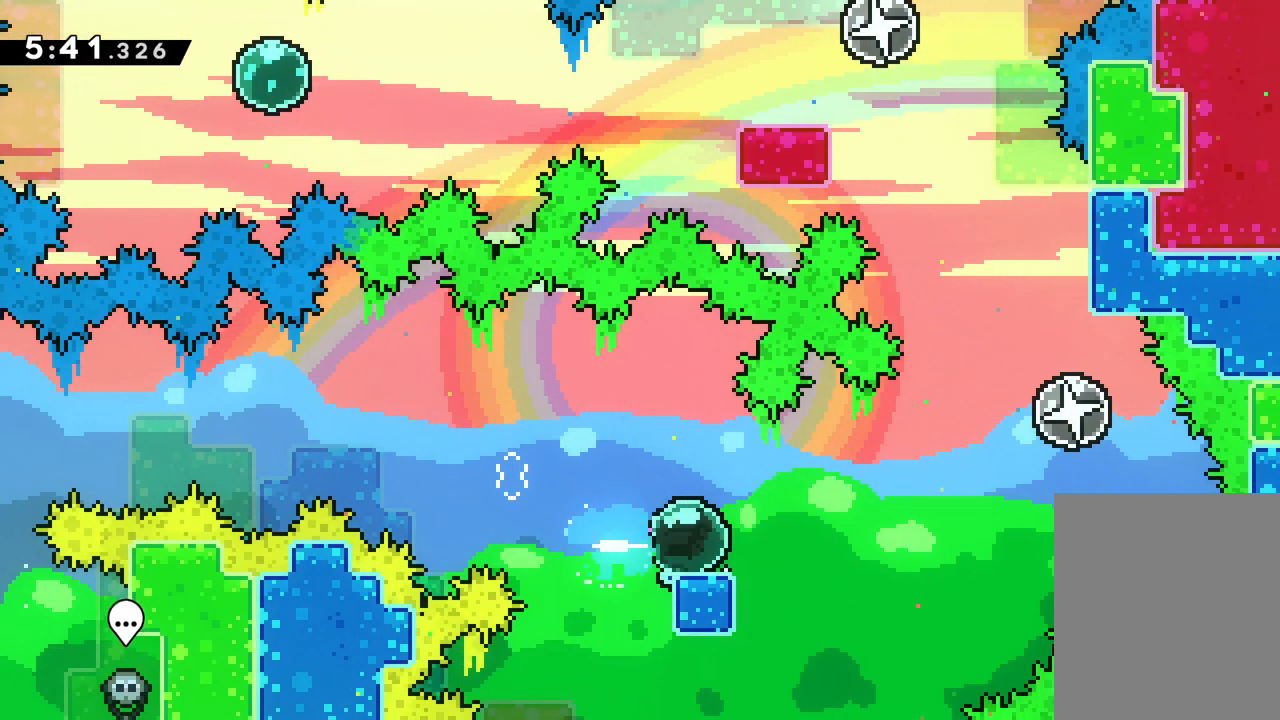
{"keys": ["up"], "events": [[17, "jump", "down"], [433, "right", "up"], [450, "jump", "up"]]}
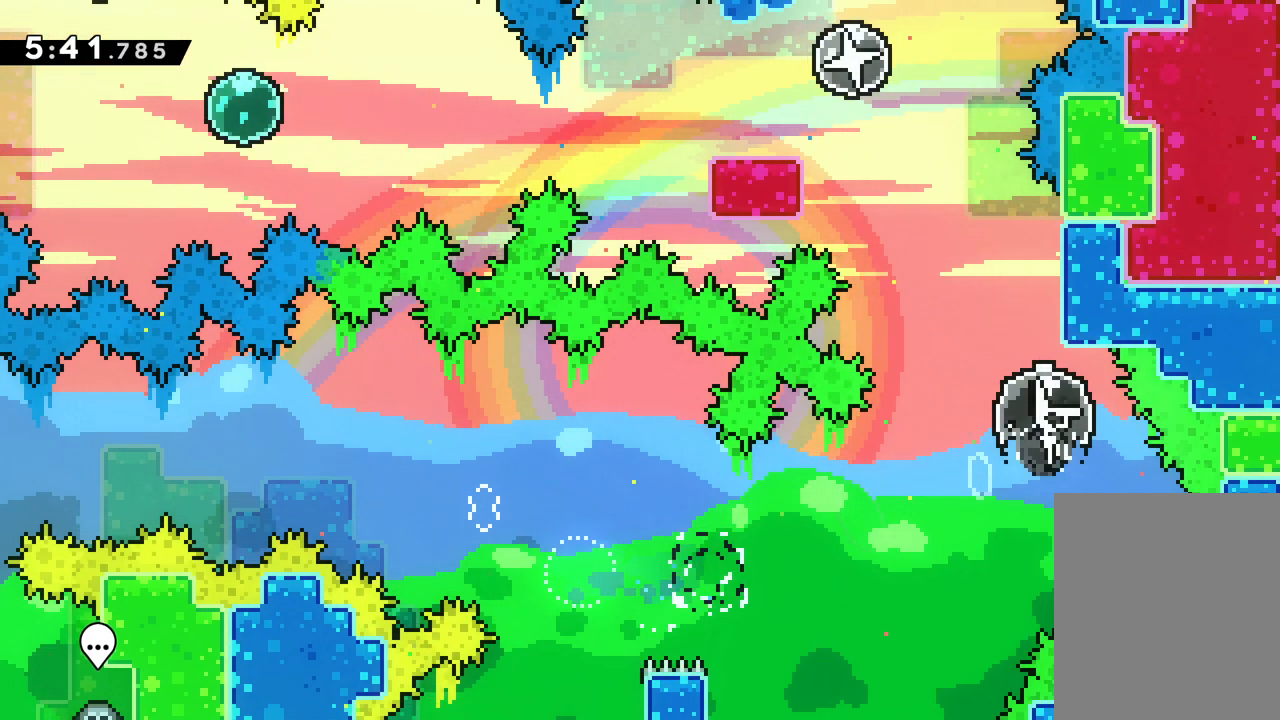
{"keys": ["jump", "left"], "events": [[183, "jump", "down"], [217, "left", "down"], [417, "up", "up"]]}
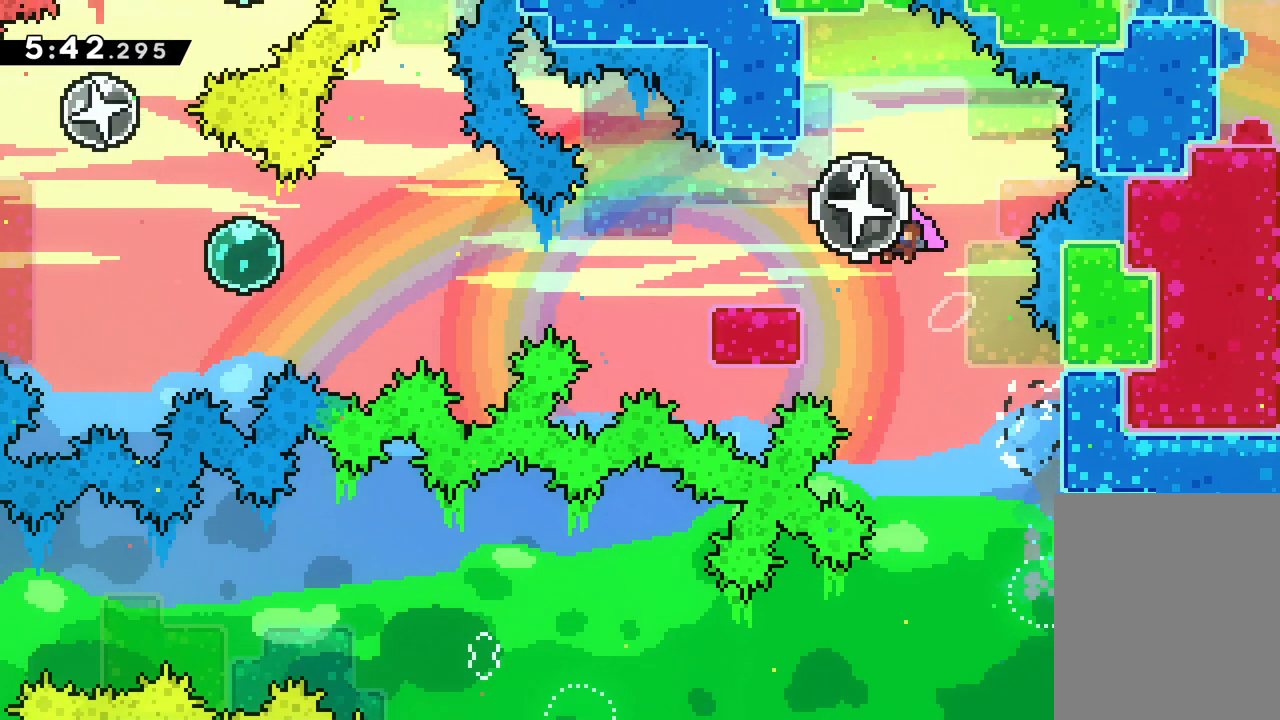
{"keys": ["jump", "left"], "events": [[17, "down", "down"], [50, "jump", "up"], [267, "jump", "down"], [383, "down", "up"]]}
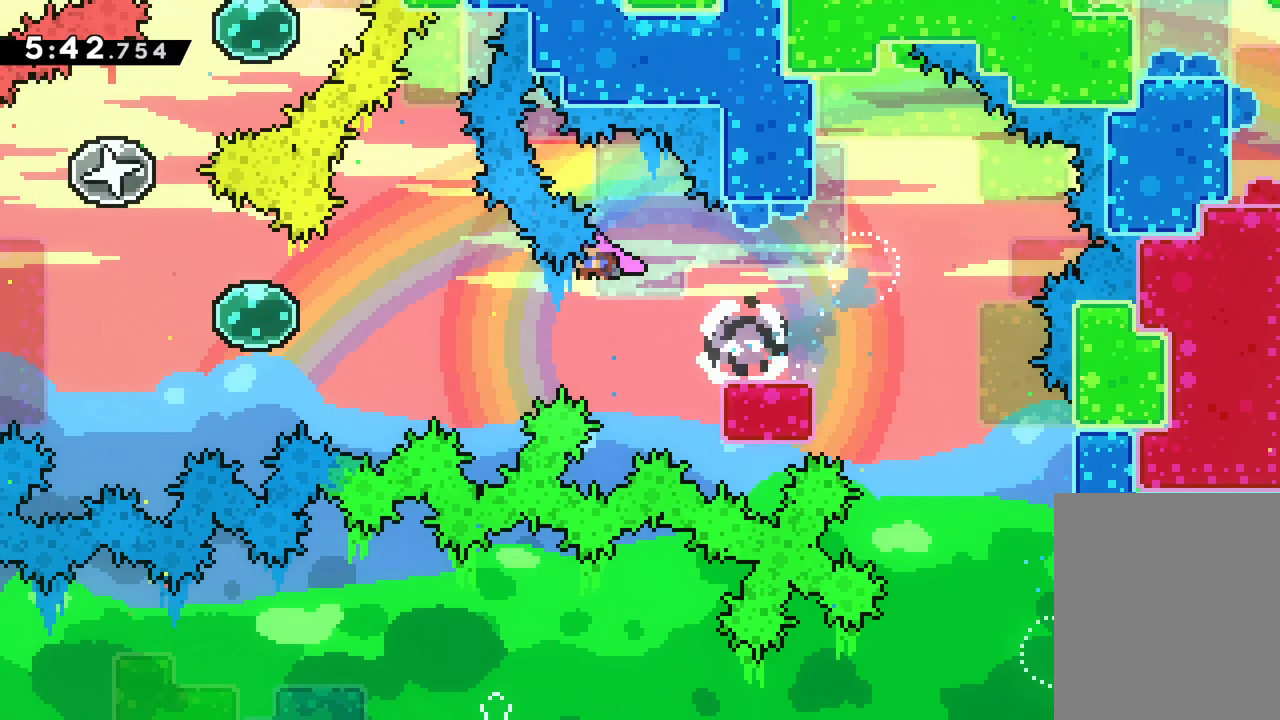
{"keys": [], "events": [[300, "jump", "up"], [400, "left", "up"]]}
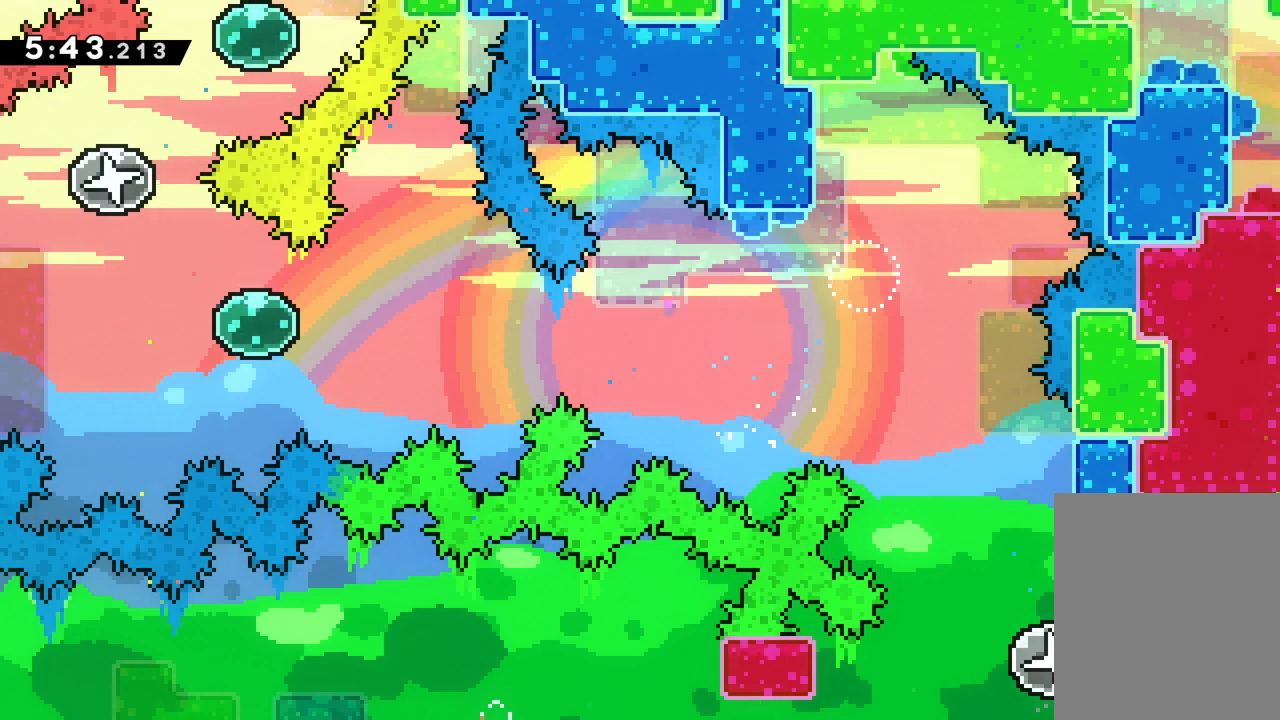
{"keys": [], "events": []}
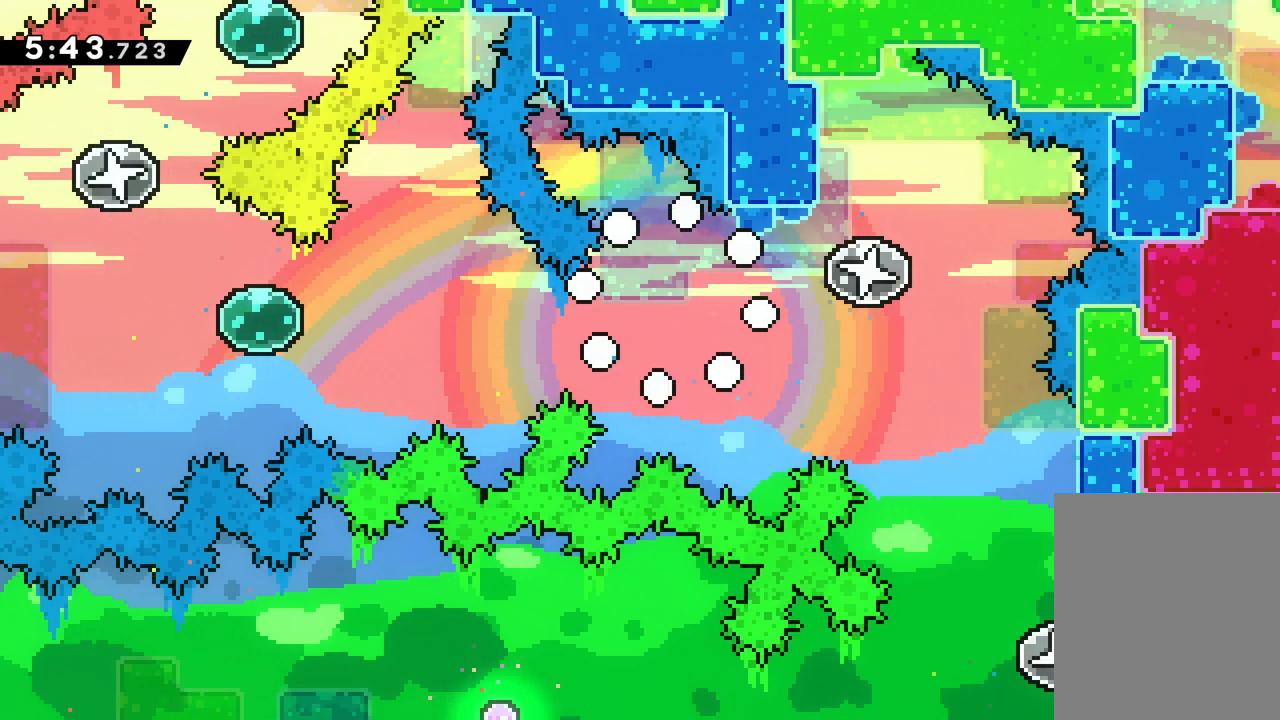
{"keys": [], "events": []}
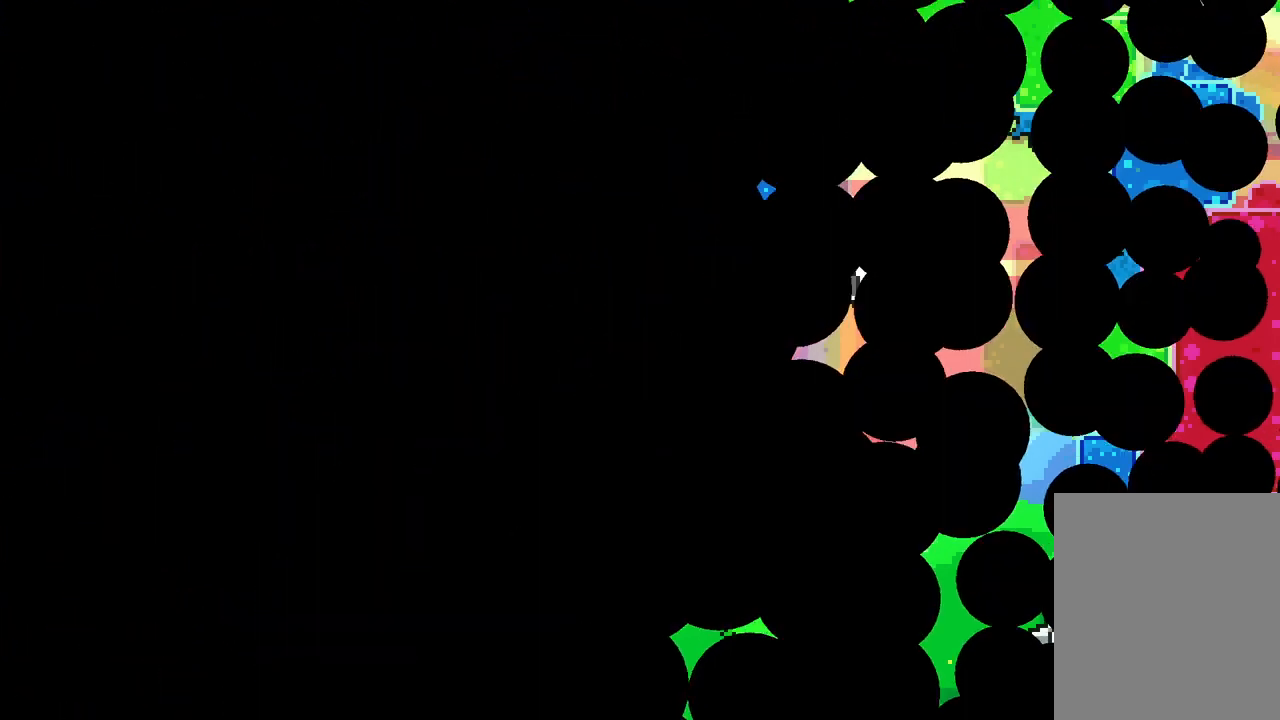
{"keys": [], "events": []}
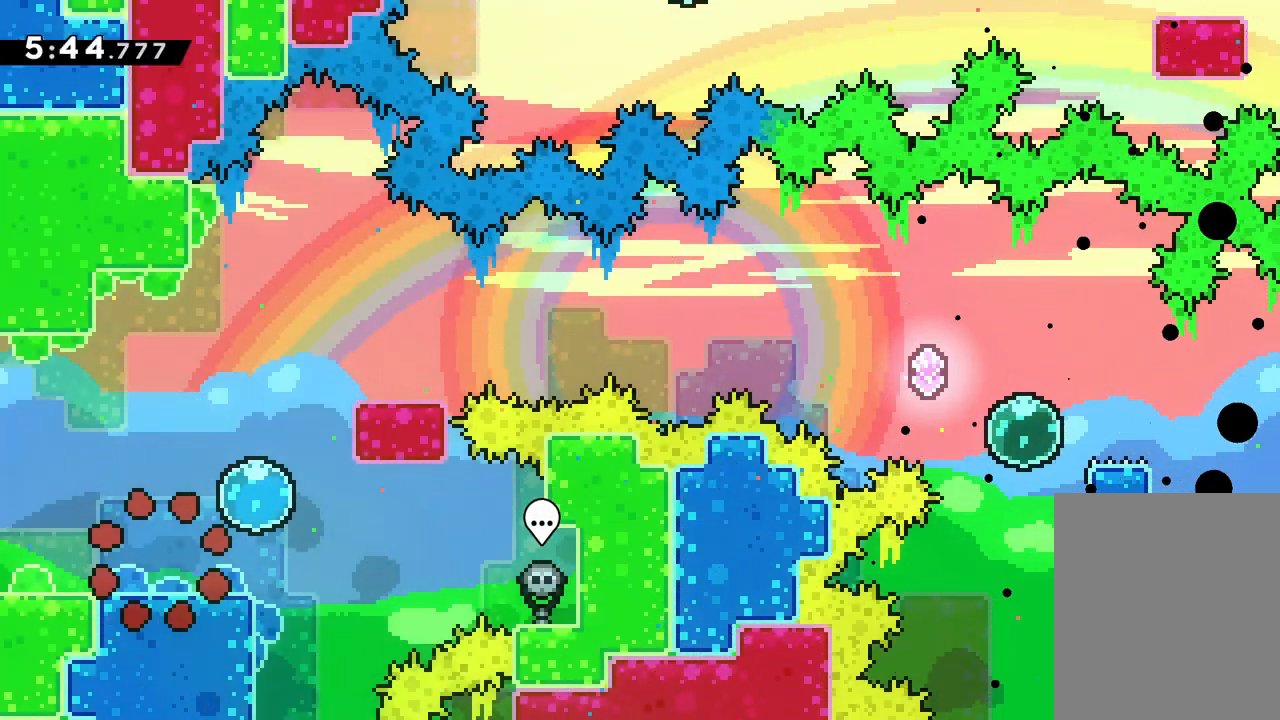
{"keys": ["jump", "right", "up"], "events": [[250, "right", "down"], [250, "up", "down"], [300, "jump", "down"]]}
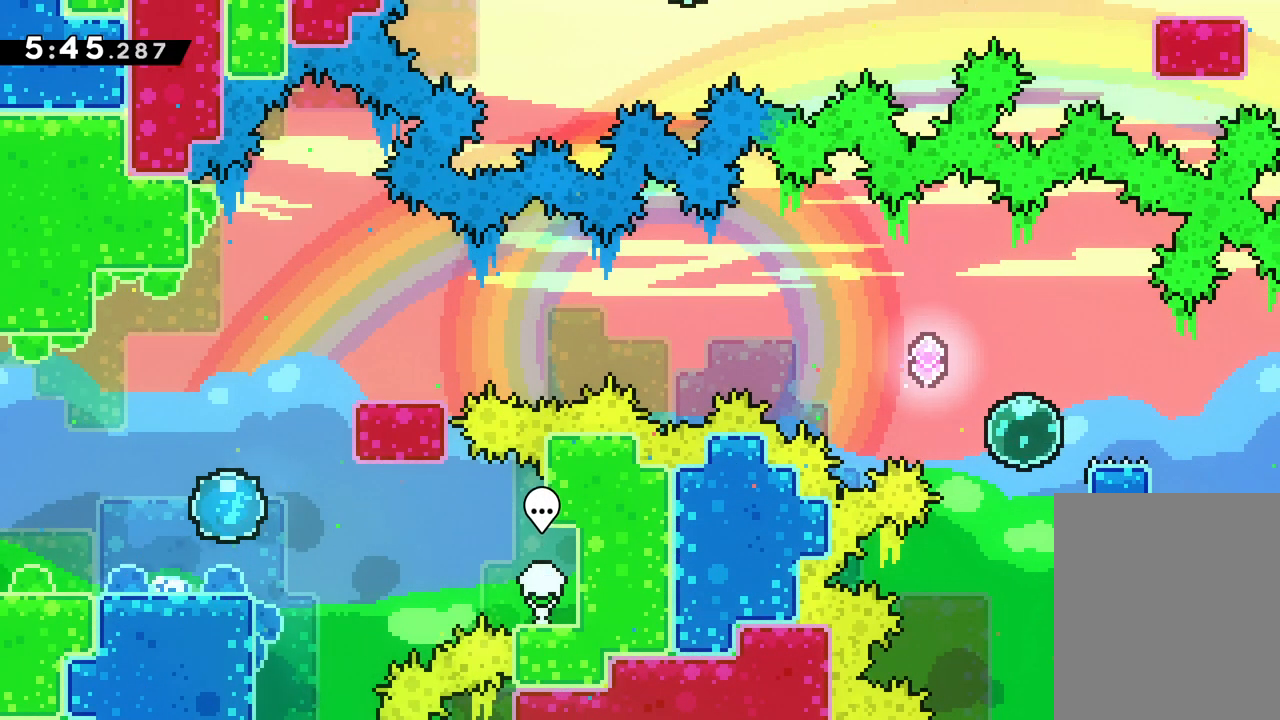
{"keys": ["right"], "events": [[17, "right", "up"], [50, "jump", "up"], [300, "right", "down"], [450, "up", "up"]]}
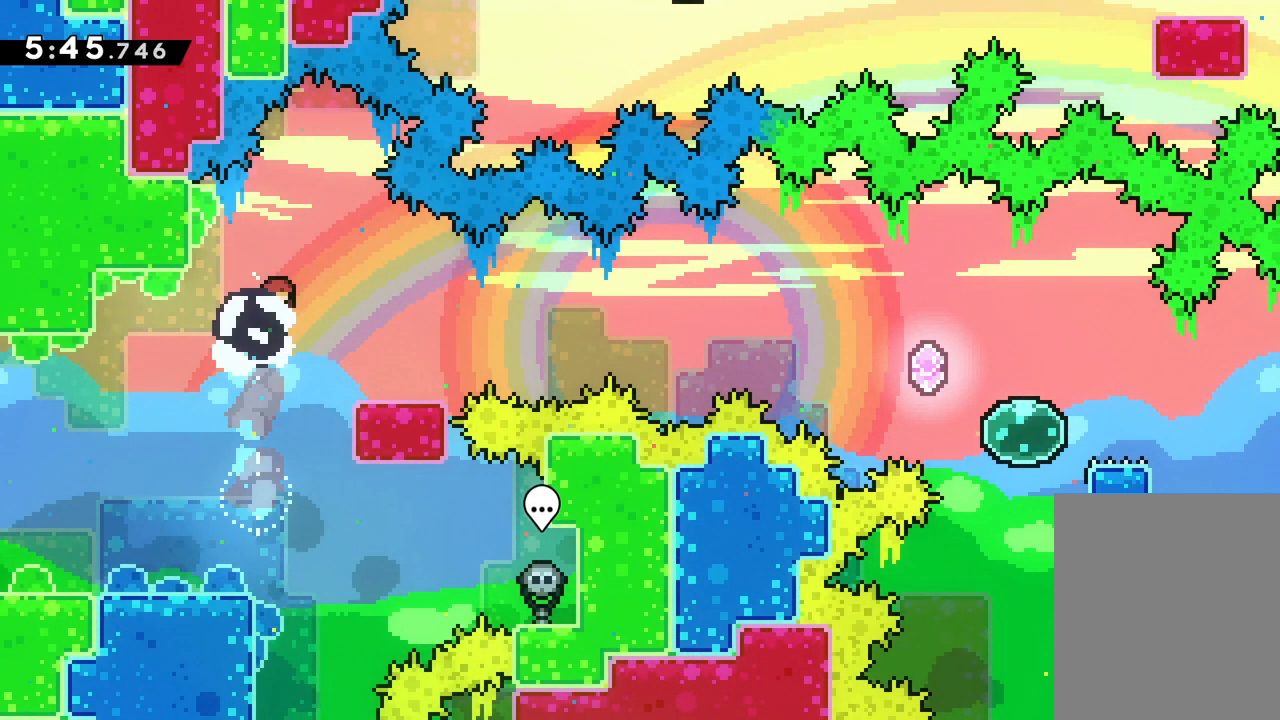
{"keys": ["jump", "right", "up"], "events": [[67, "down", "down"], [83, "dash", "down"], [233, "dash", "up"], [250, "down", "up"], [250, "jump", "down"], [350, "up", "down"]]}
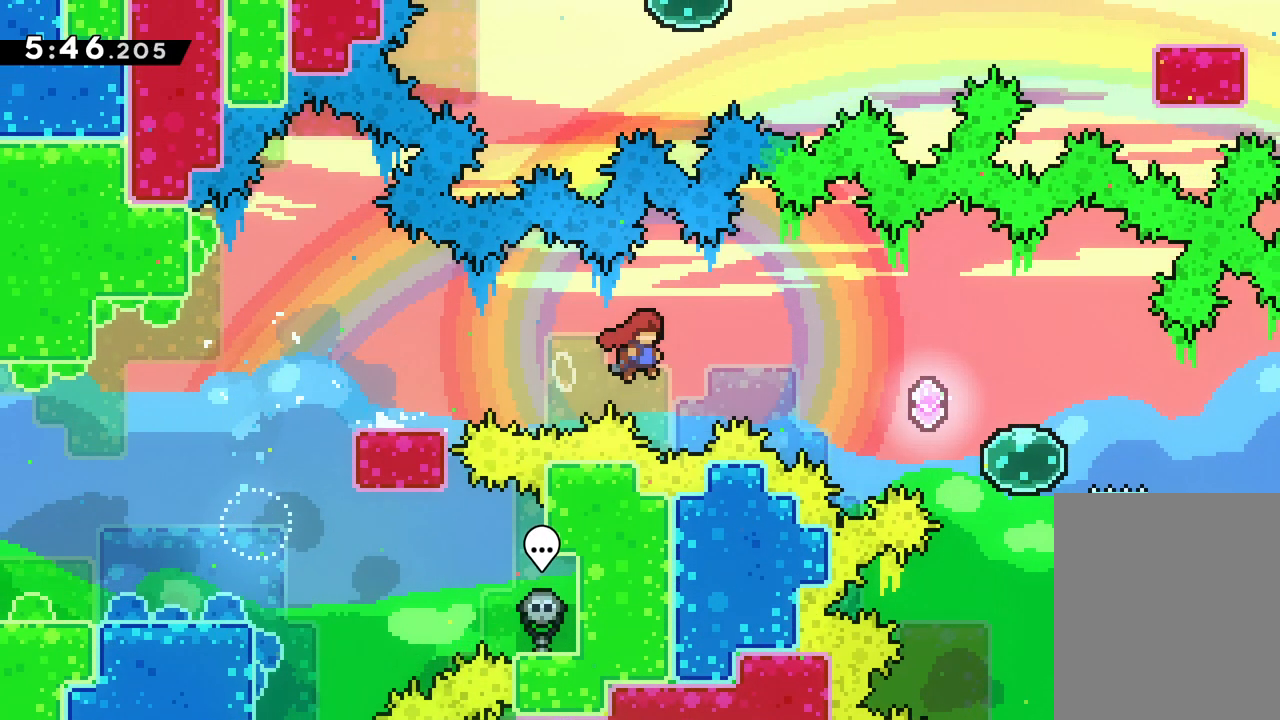
{"keys": ["right"], "events": [[267, "up", "up"], [383, "jump", "up"]]}
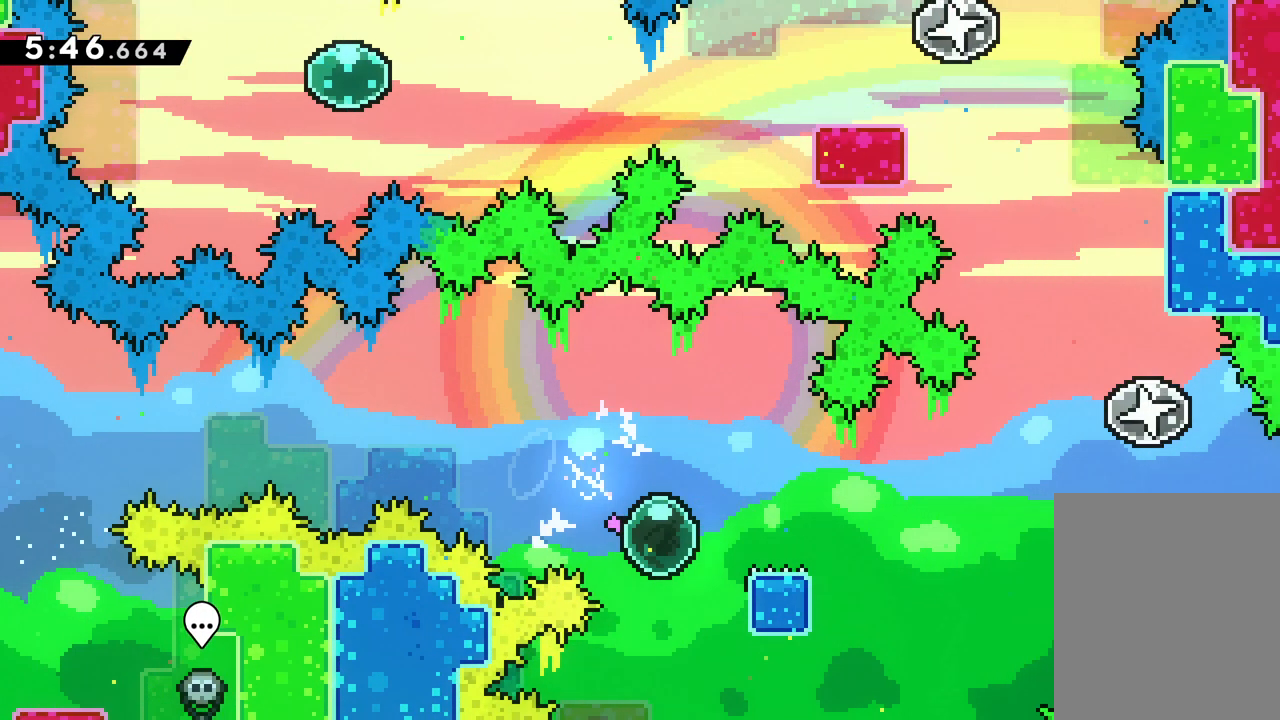
{"keys": ["jump", "right", "up"], "events": [[300, "up", "down"], [317, "jump", "down"]]}
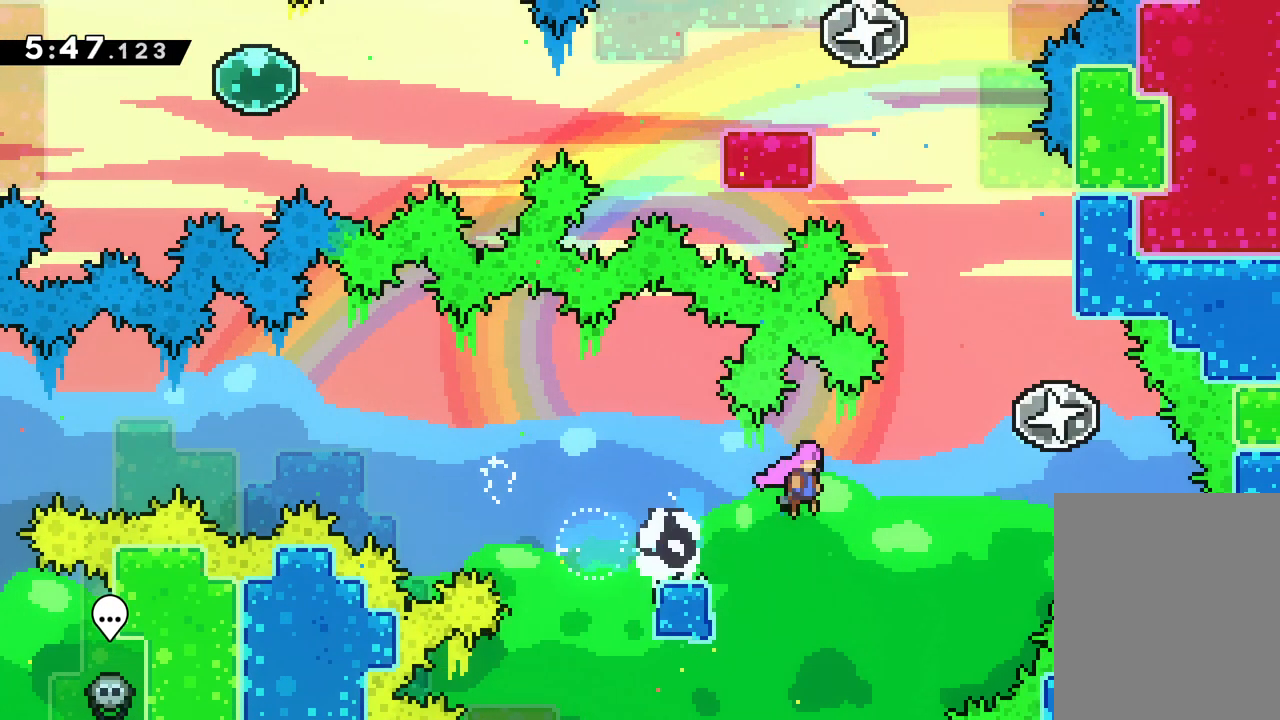
{"keys": ["jump", "up"], "events": [[267, "jump", "up"], [267, "right", "up"], [500, "jump", "down"]]}
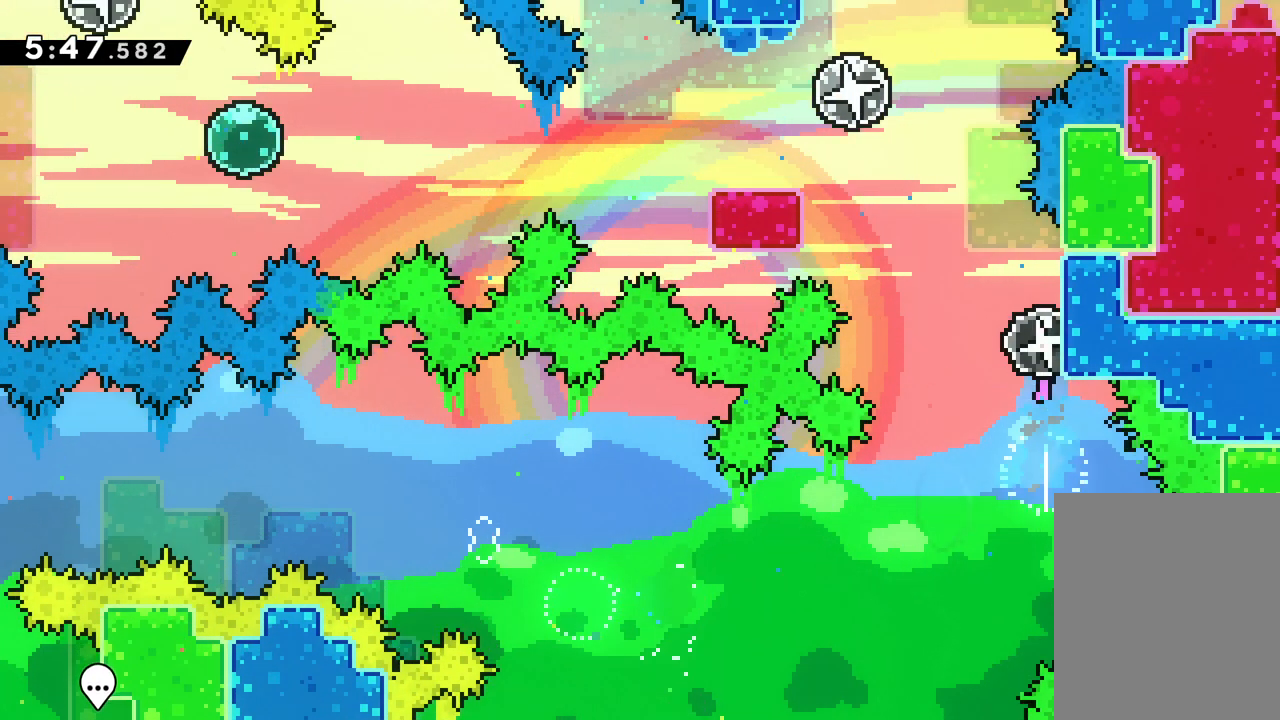
{"keys": ["down", "left"], "events": [[17, "left", "down"], [233, "up", "up"], [333, "down", "down"], [417, "jump", "up"]]}
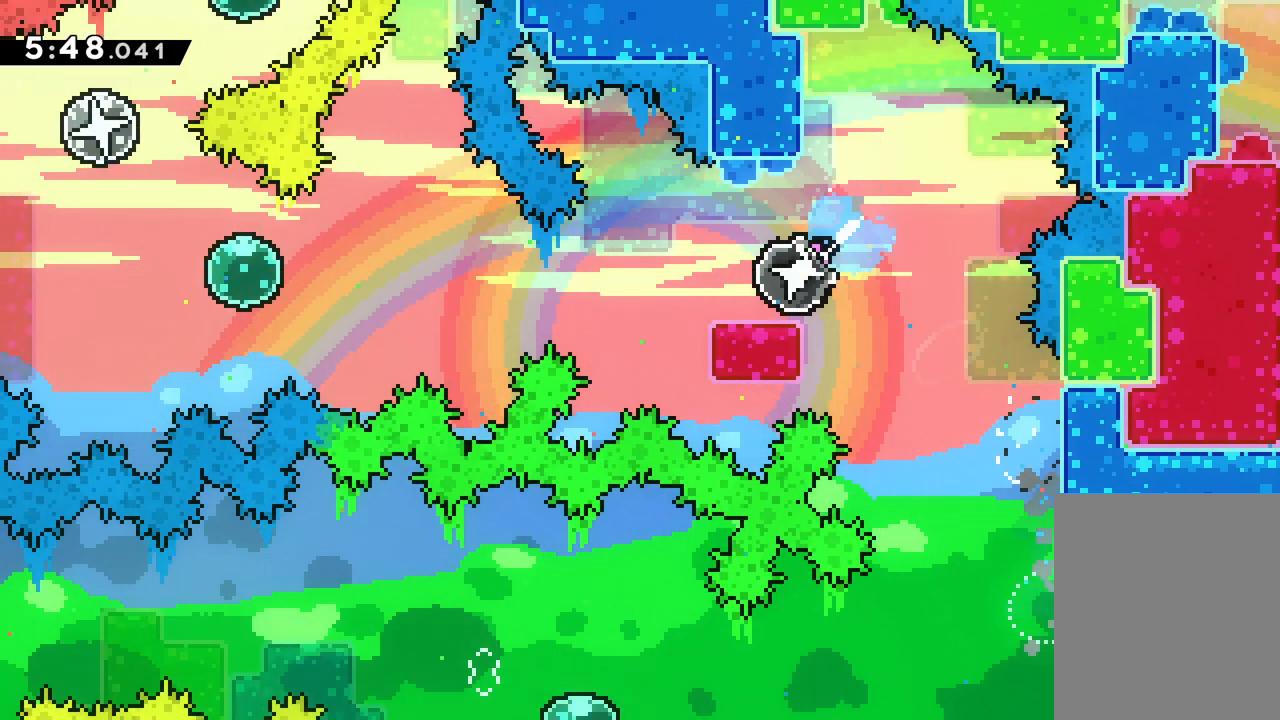
{"keys": ["jump", "left"], "events": [[100, "jump", "down"], [217, "down", "up"]]}
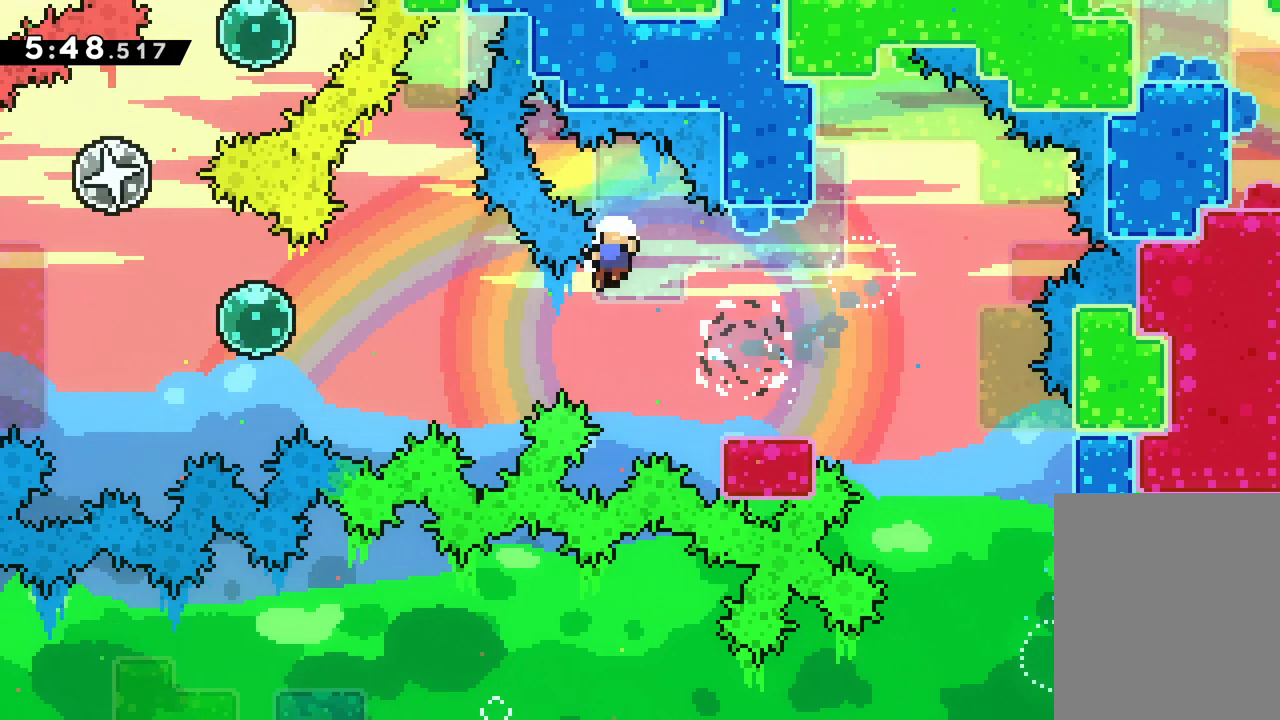
{"keys": [], "events": [[167, "jump", "up"], [200, "left", "up"]]}
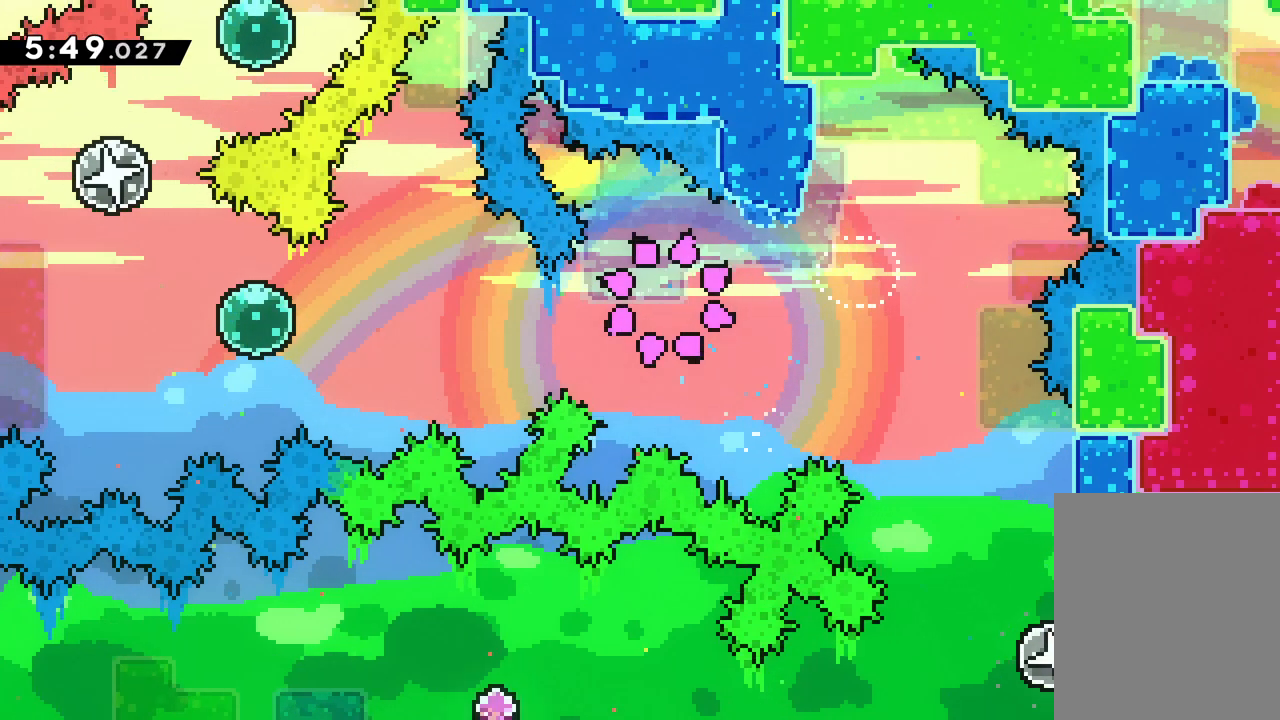
{"keys": [], "events": []}
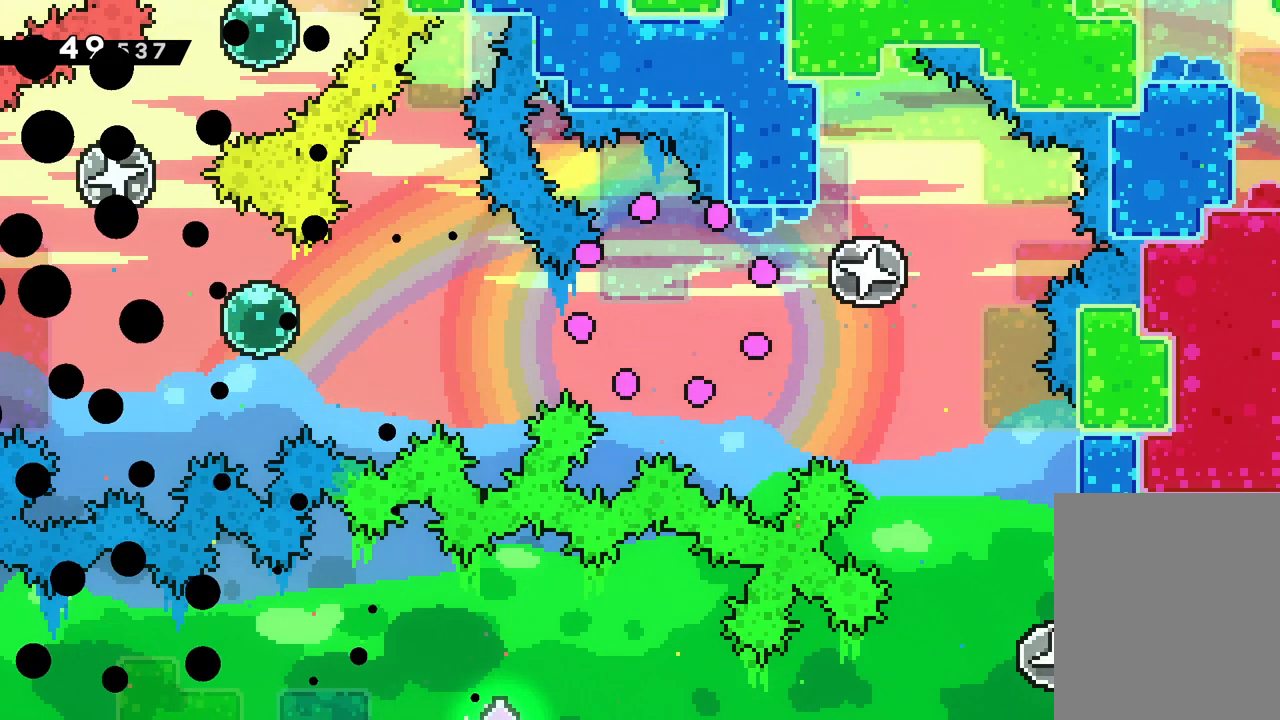
{"keys": [], "events": []}
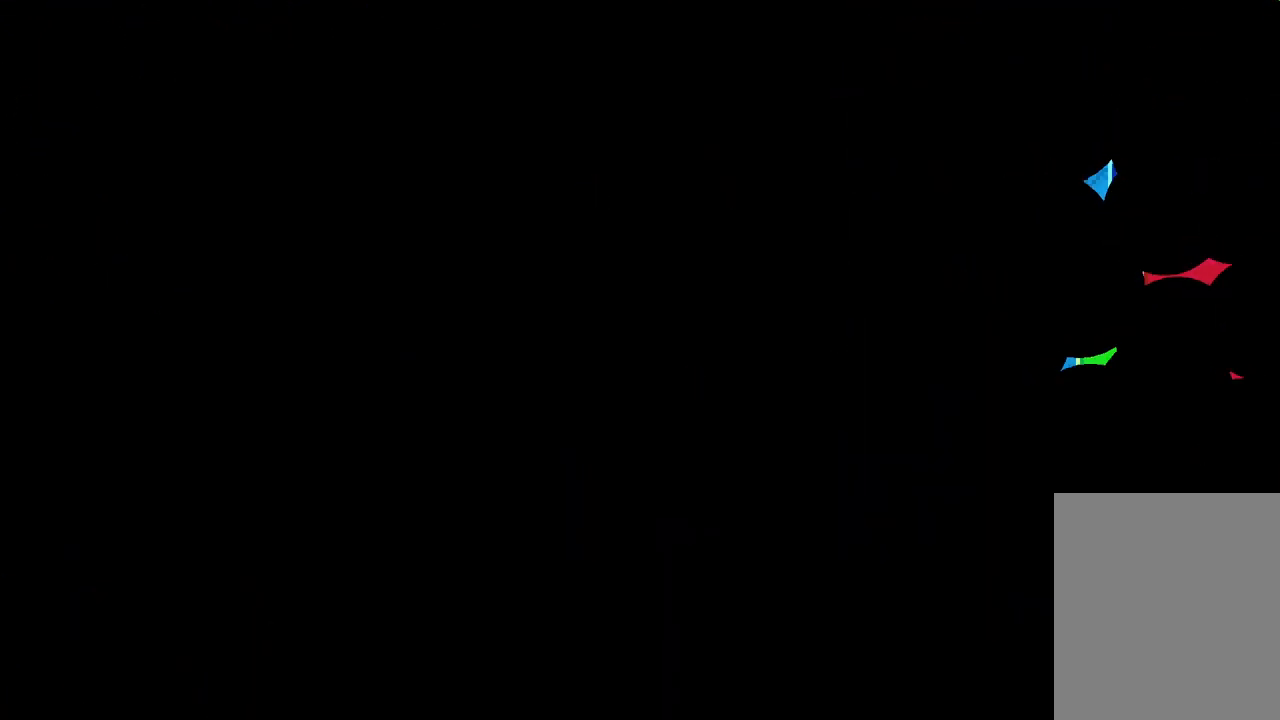
{"keys": ["right"], "events": [[350, "right", "down"]]}